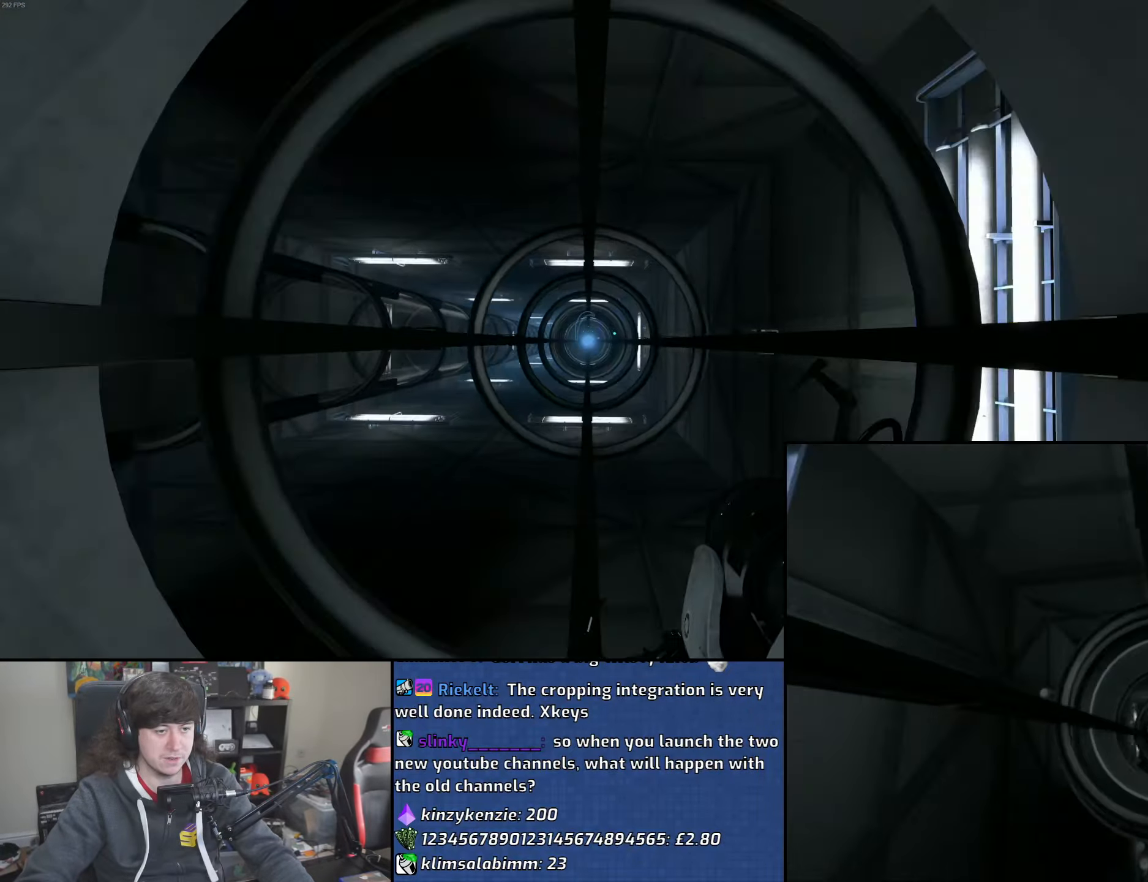
Gameplay with keyboard and mouse; each line is a JSON object with the keys and mouse buttons held at the frame after it. "events" lists presses ("down") and releases ("up") of "1", "2", "3", "4", "5", "6", "8", "a", "alt", "b", "c", "ctrl", "d", "down", "e", "escape", "f", "f1", "f2", "f3", "g", "h", "left", "n", "num2", "q", "r", "right", "s", "shift", "space", "t", "tab", "up", "v", "w", "x", "y", "z", "mouse_left", "mouse_wheel" and "mouse_right" between this image and that frame as [ms after this image, input, new state], when the widget could be followed in between. "mouse_left", "mouse_wheel", "mouse_right" = the "left", "wheel", "right" buttons of the "mouse" list. No other keys are recorded. "wheel" means that the mouse wheel is clicked or scrolled. Mouse movement is not recorded.
{"keys": ["w"], "mouse": [], "events": [[267, "w", "down"]]}
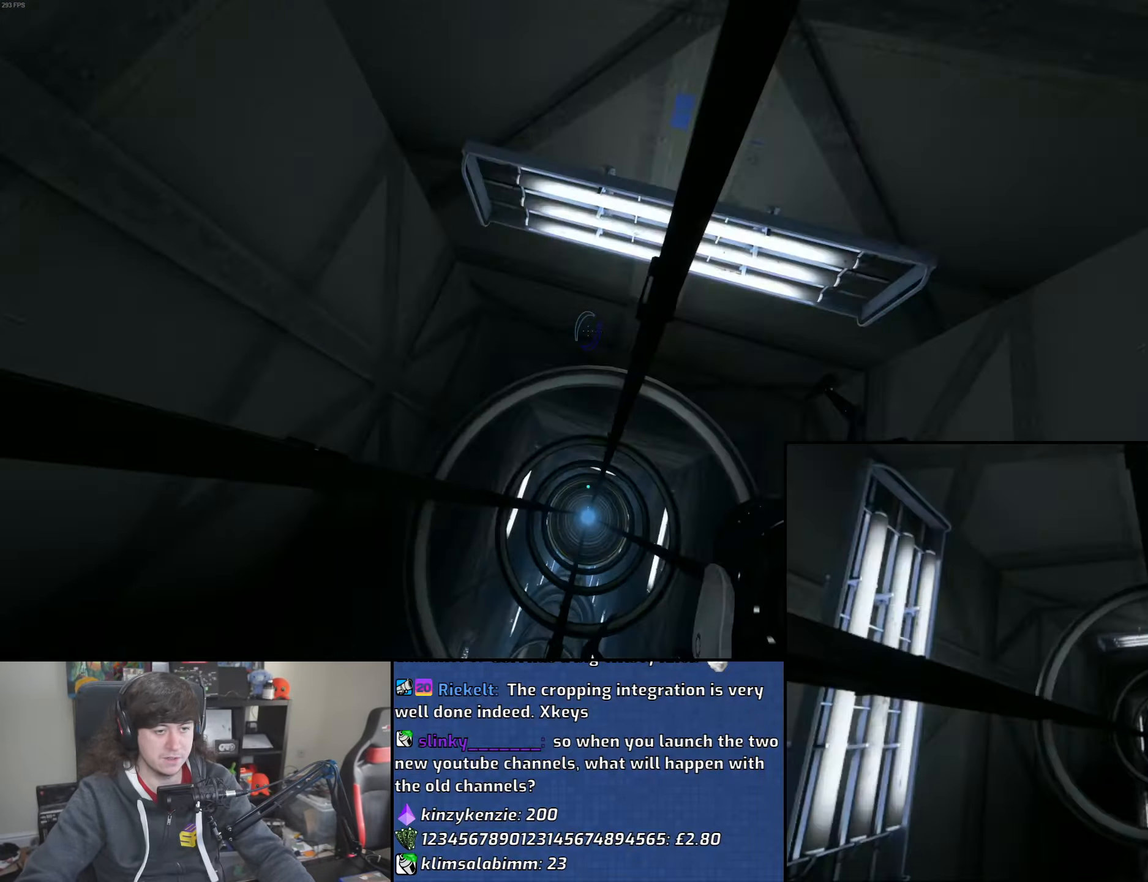
{"keys": ["w"], "mouse": [], "events": []}
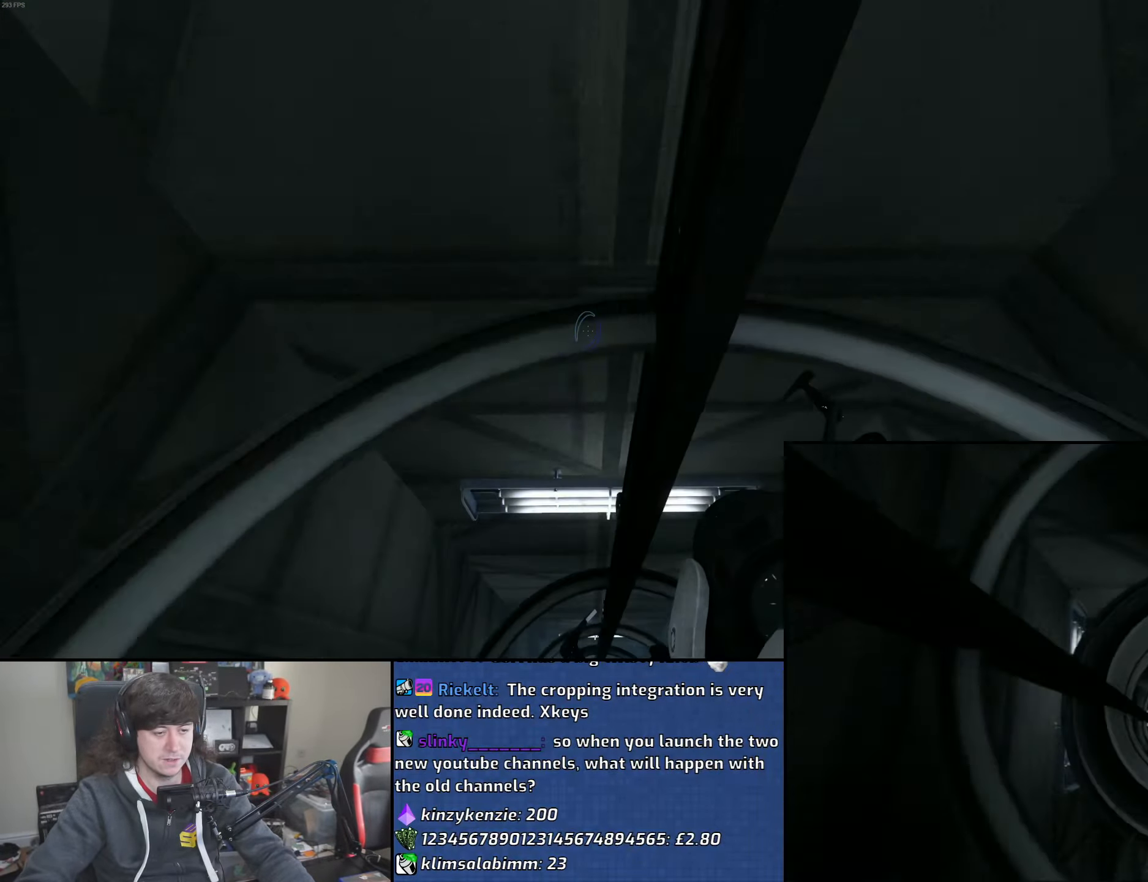
{"keys": ["w"], "mouse": [], "events": [[317, "d", "down"], [383, "d", "up"]]}
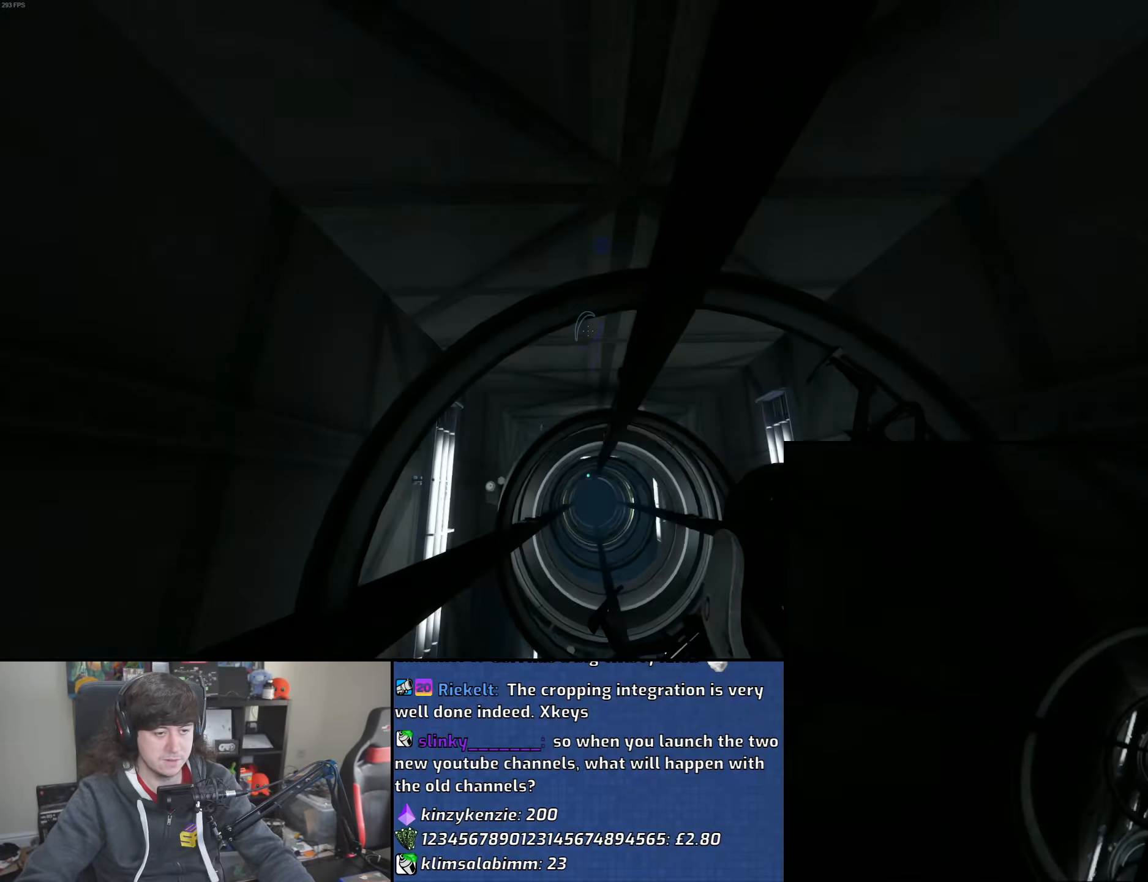
{"keys": ["w"], "mouse": [], "events": []}
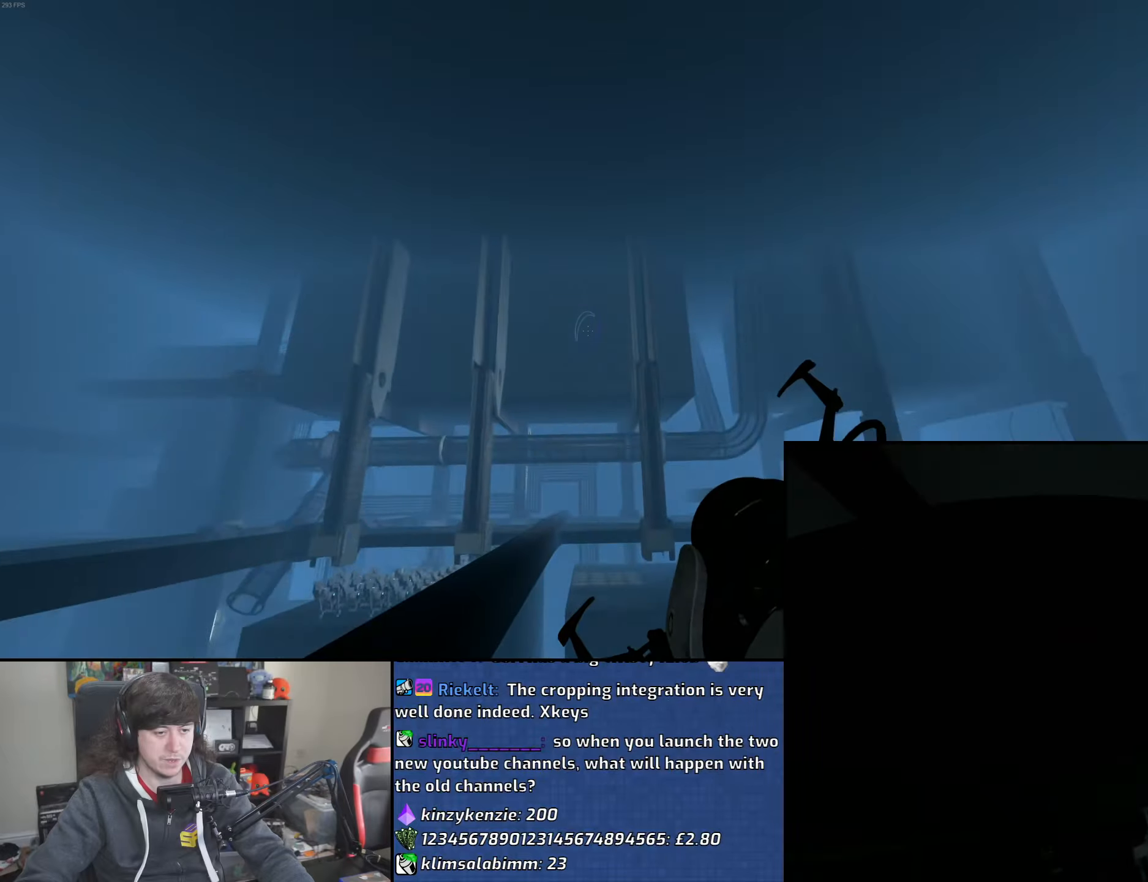
{"keys": ["a", "w"], "mouse": [], "events": [[383, "a", "down"]]}
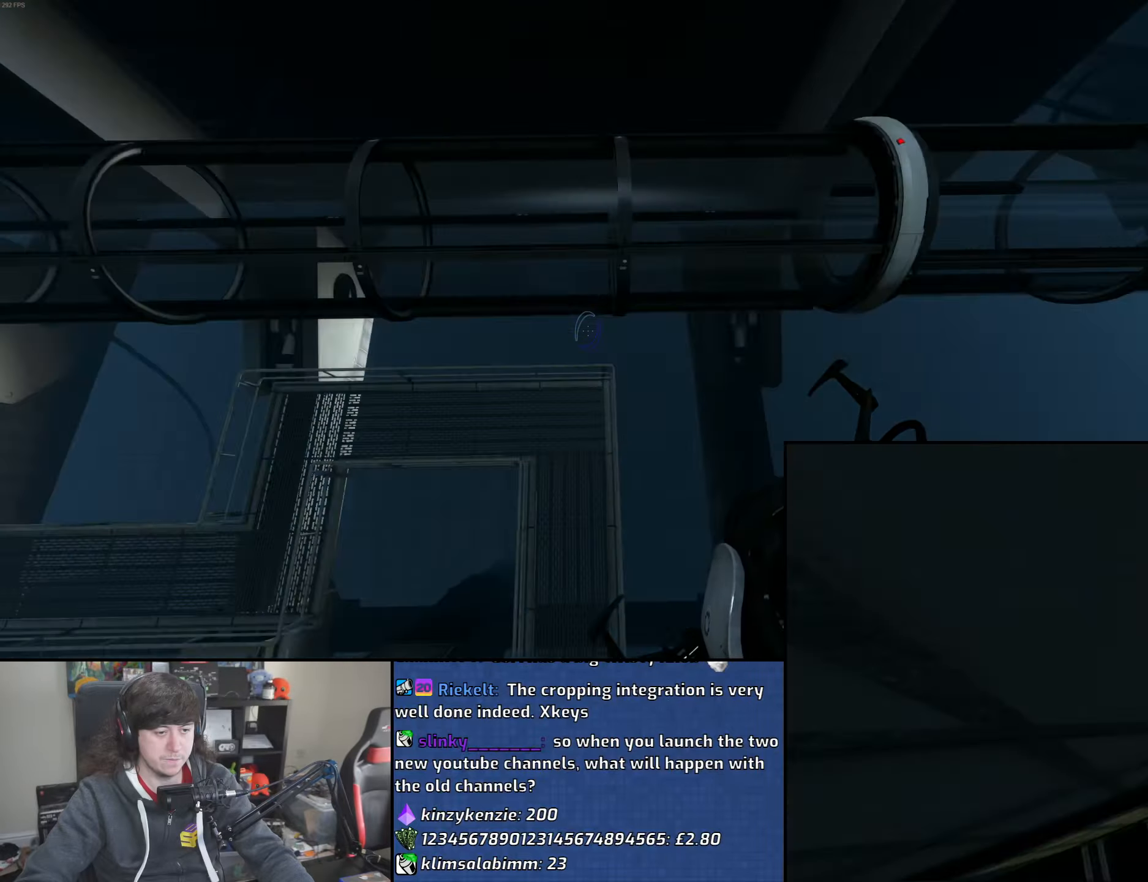
{"keys": ["a", "w"], "mouse": [], "events": []}
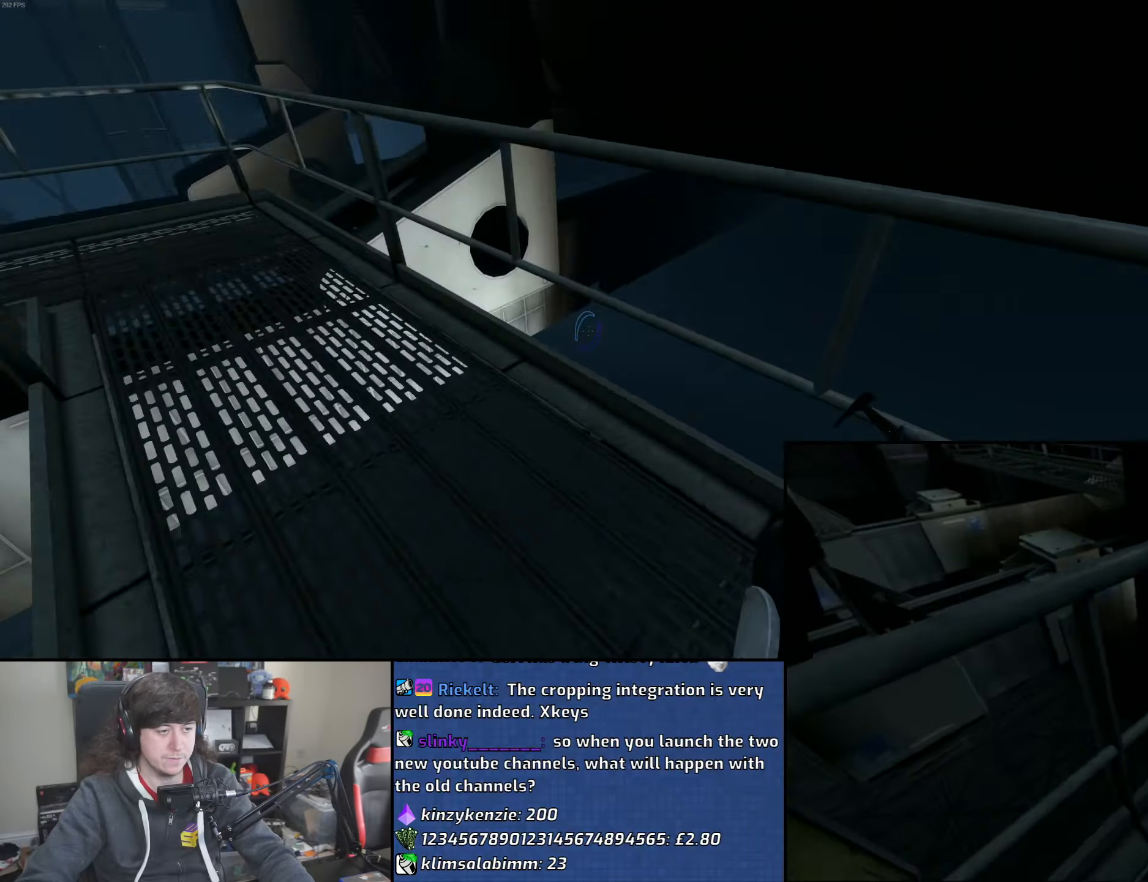
{"keys": ["a", "w"], "mouse": [], "events": []}
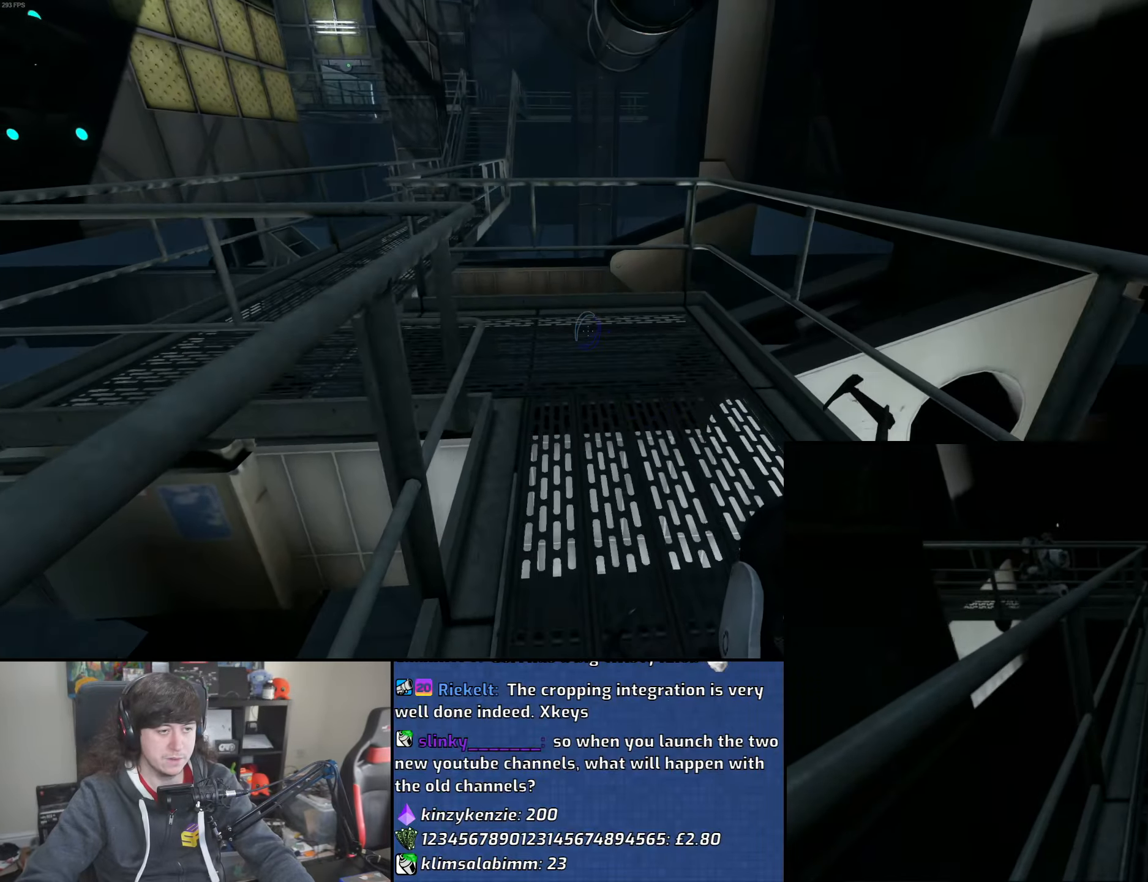
{"keys": ["a", "w"], "mouse": [], "events": []}
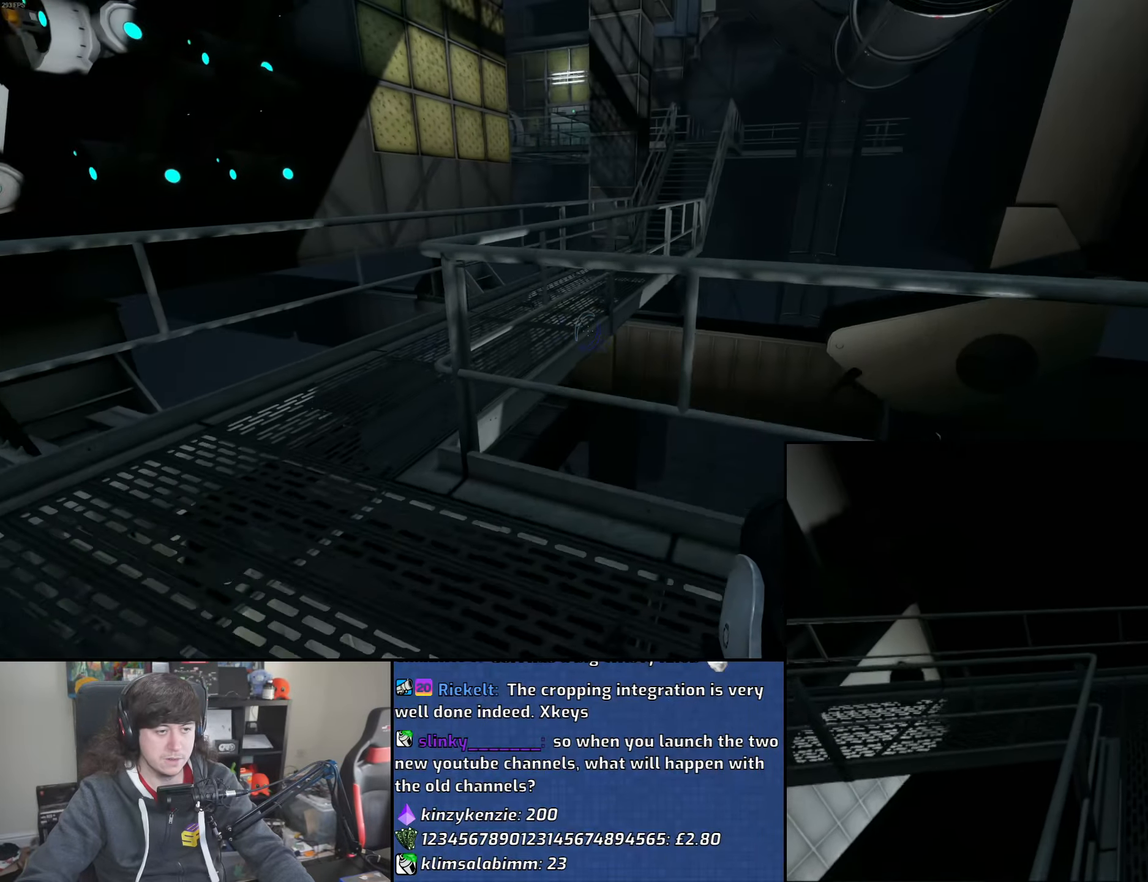
{"keys": ["d", "w"], "mouse": [], "events": [[383, "a", "up"], [450, "d", "down"]]}
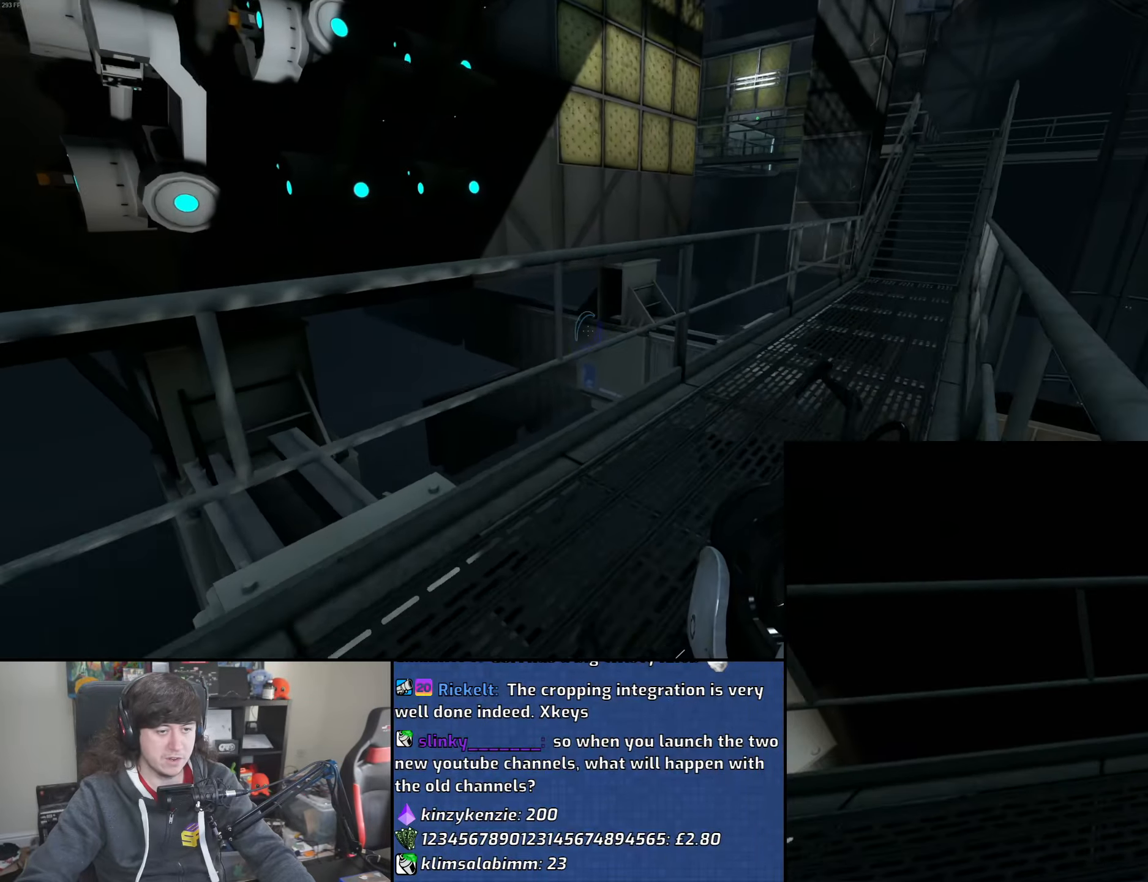
{"keys": ["d", "w"], "mouse": [], "events": []}
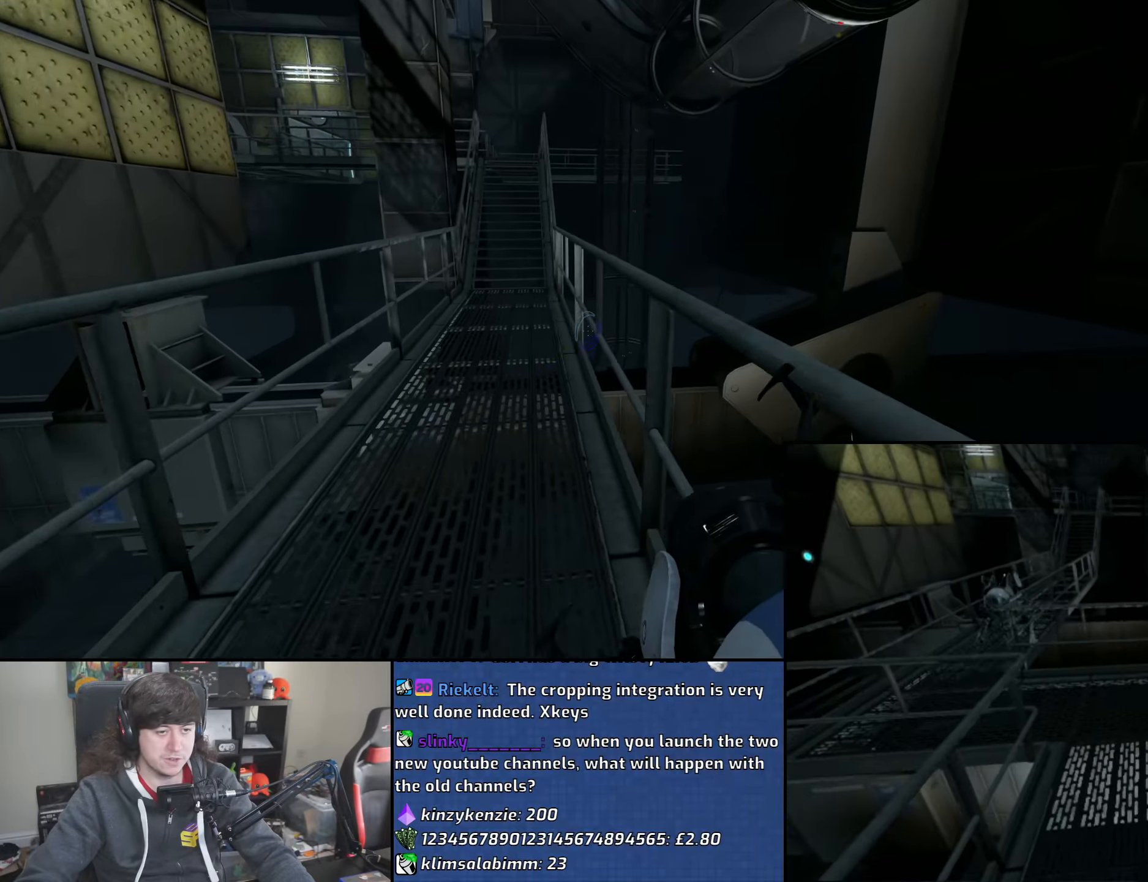
{"keys": ["d", "w"], "mouse": [], "events": []}
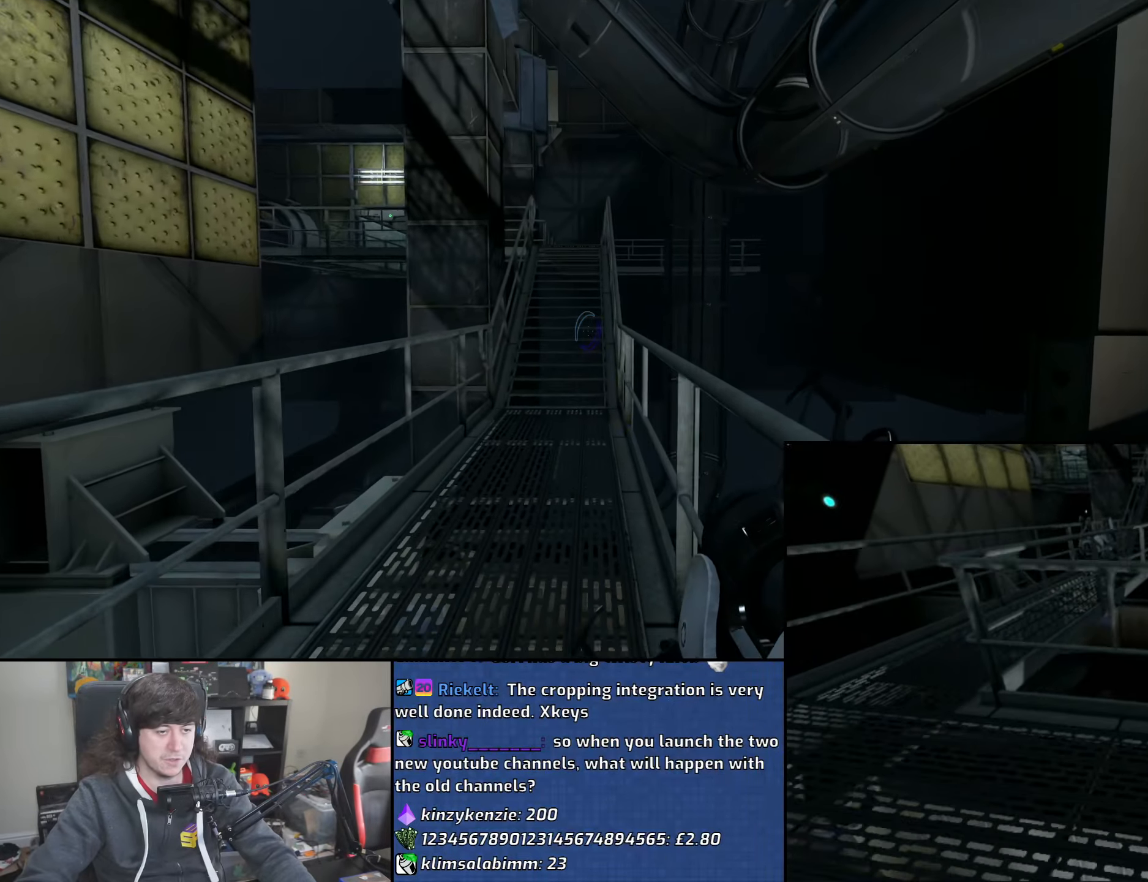
{"keys": ["d", "w"], "mouse": [], "events": []}
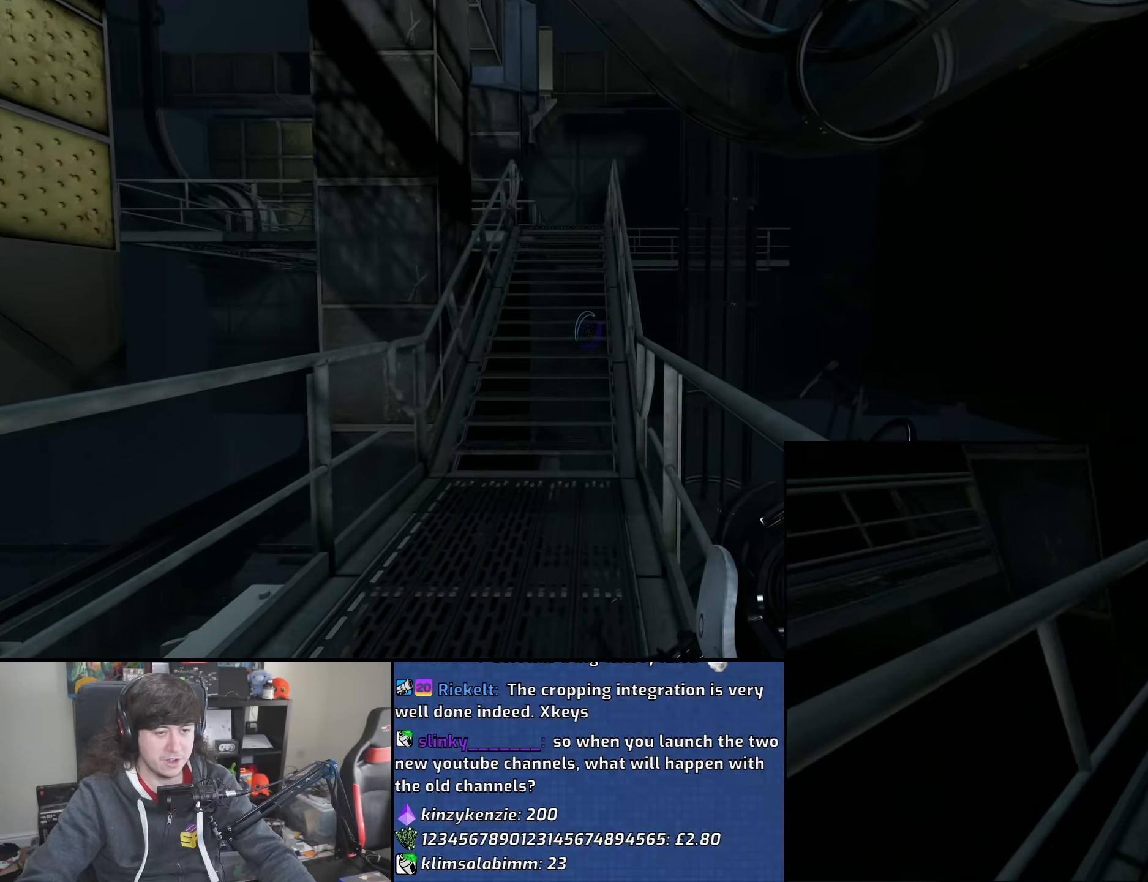
{"keys": ["d", "w"], "mouse": [], "events": []}
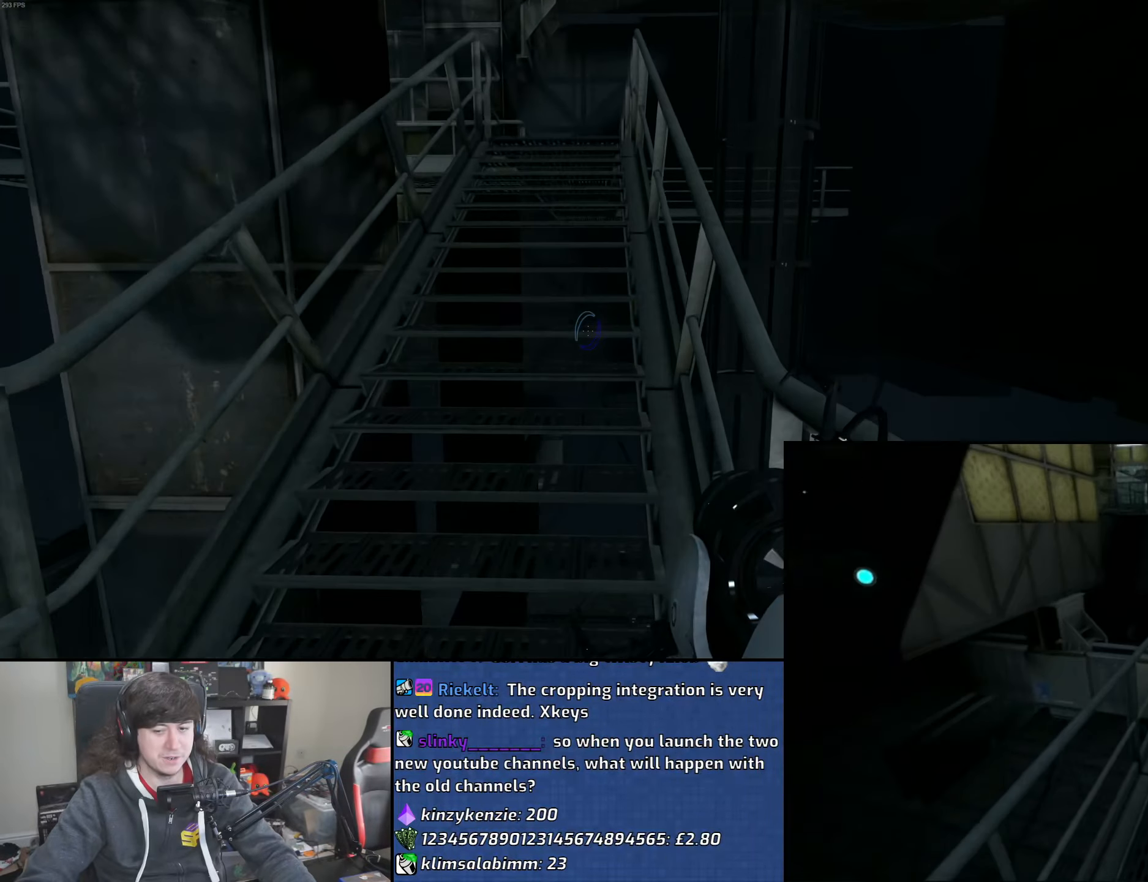
{"keys": ["d", "w"], "mouse": [], "events": []}
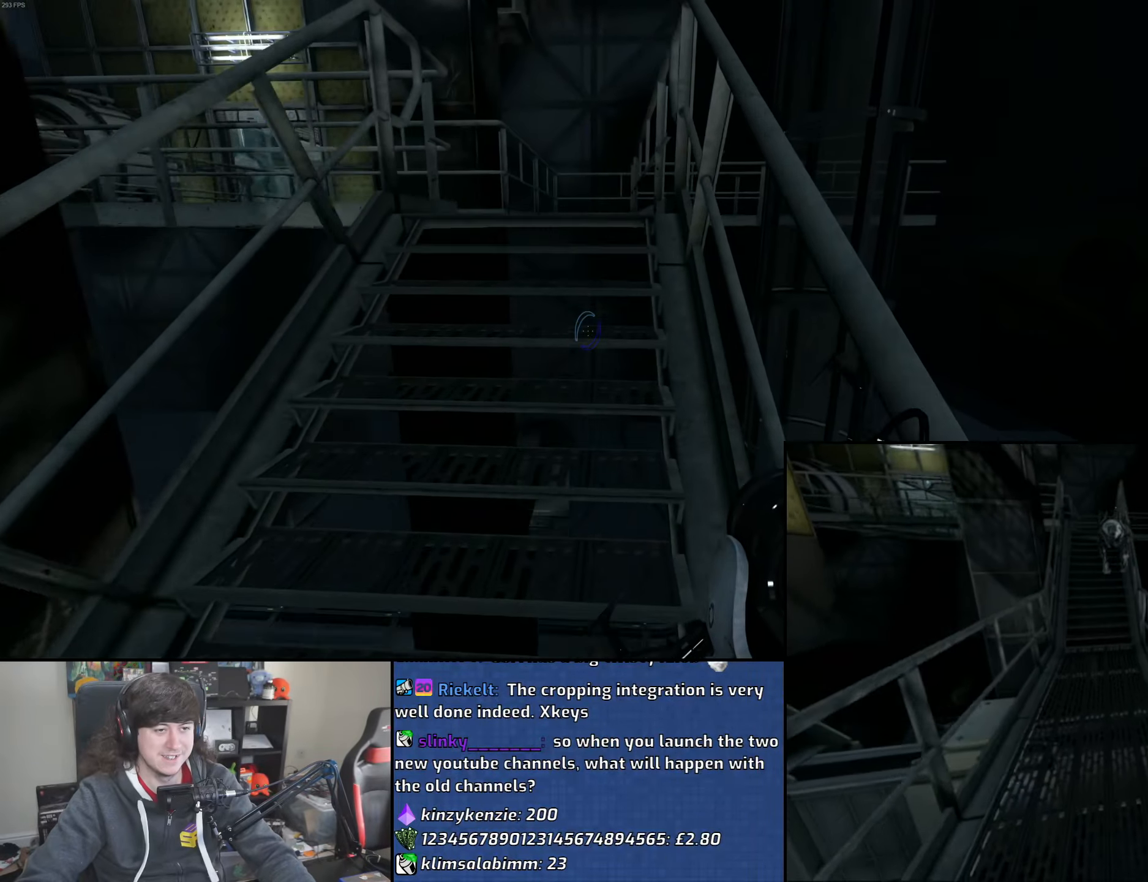
{"keys": ["d", "w"], "mouse": [], "events": []}
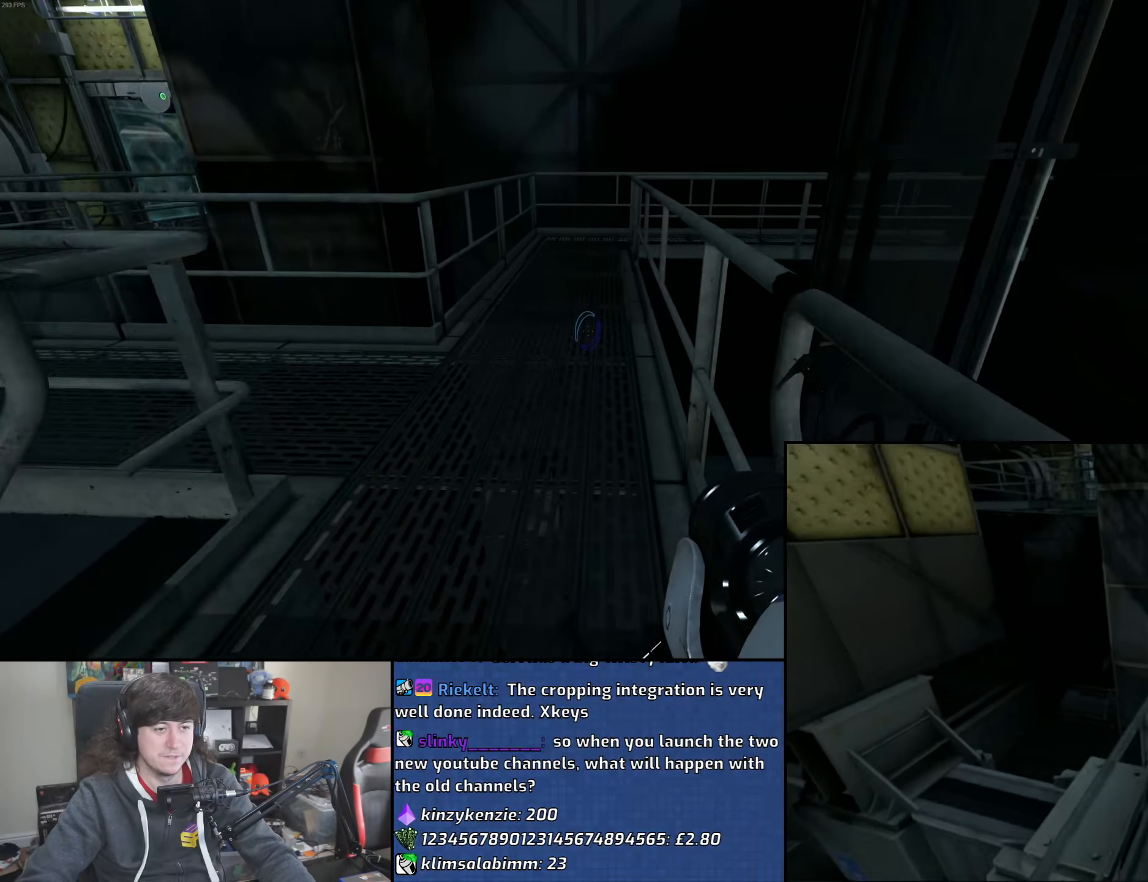
{"keys": ["a", "w"], "mouse": [], "events": [[100, "a", "down"], [100, "d", "up"]]}
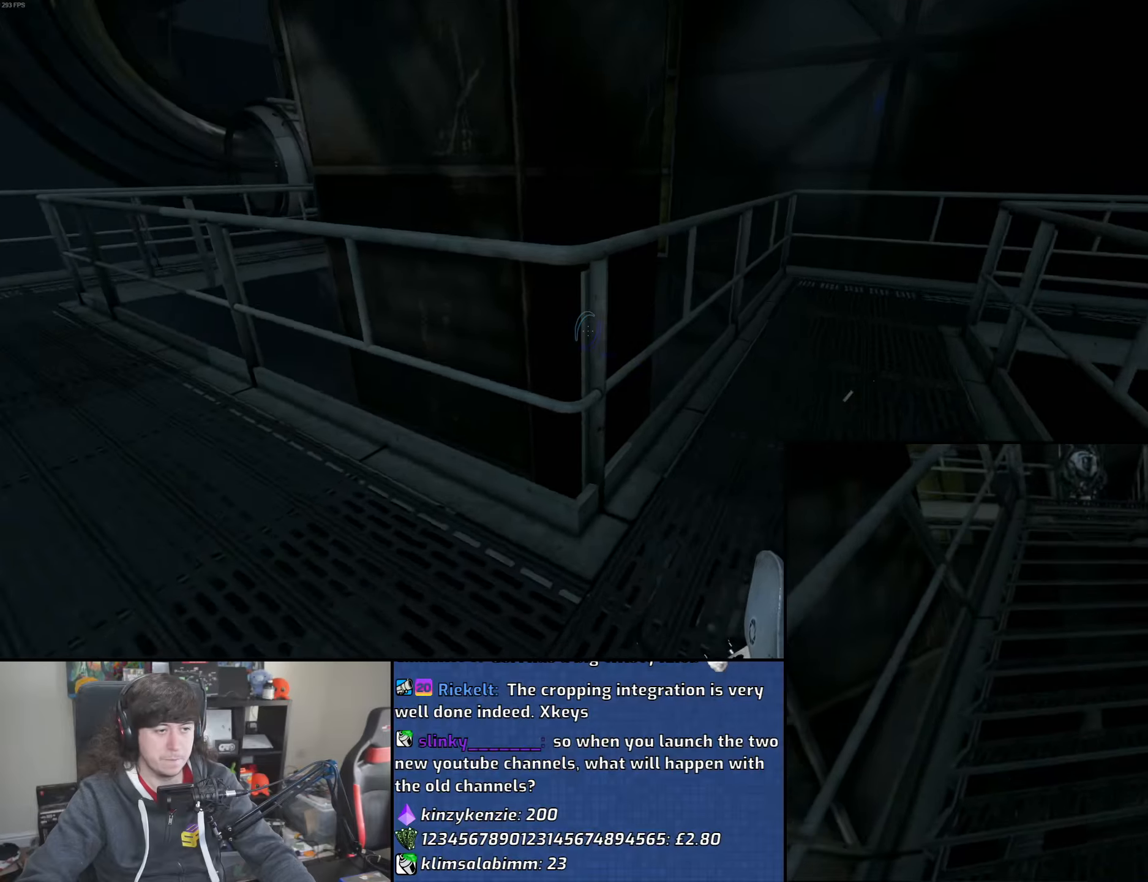
{"keys": ["d", "w"], "mouse": [], "events": [[67, "a", "up"], [83, "d", "down"]]}
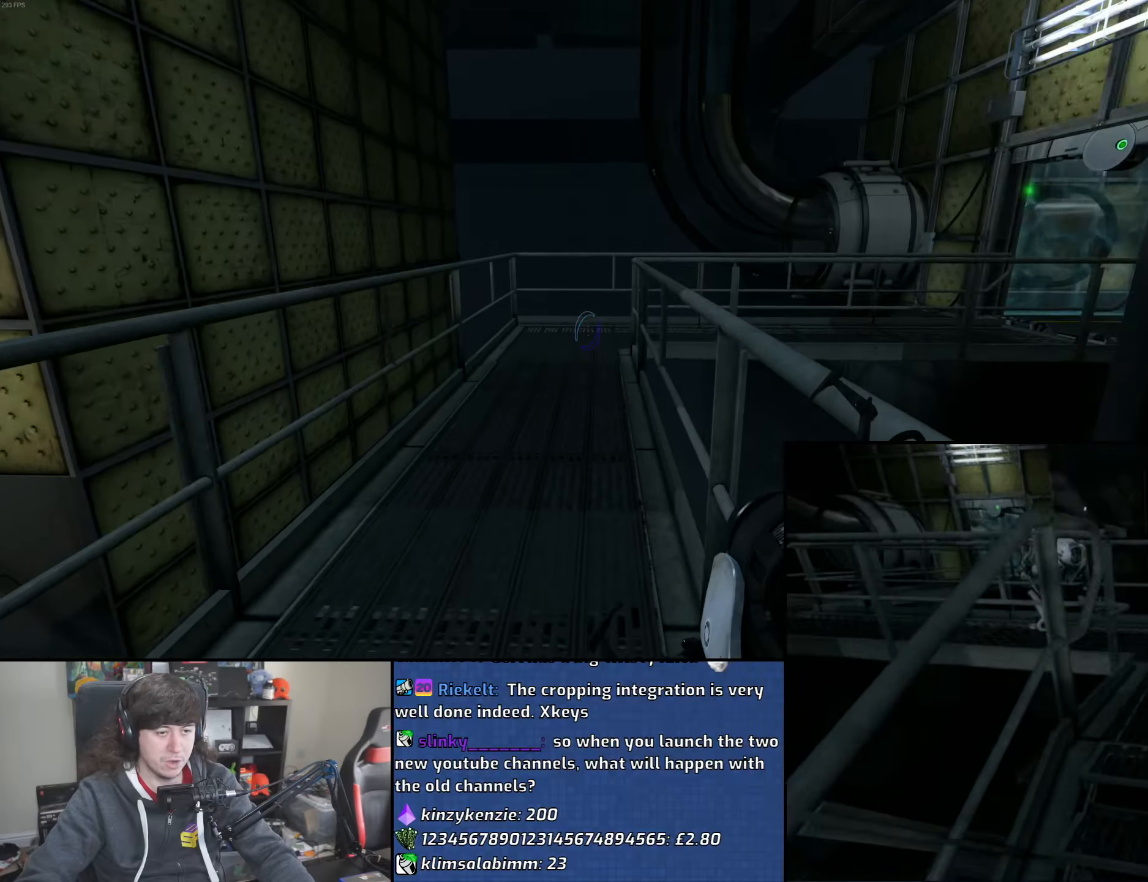
{"keys": ["d", "w"], "mouse": [], "events": []}
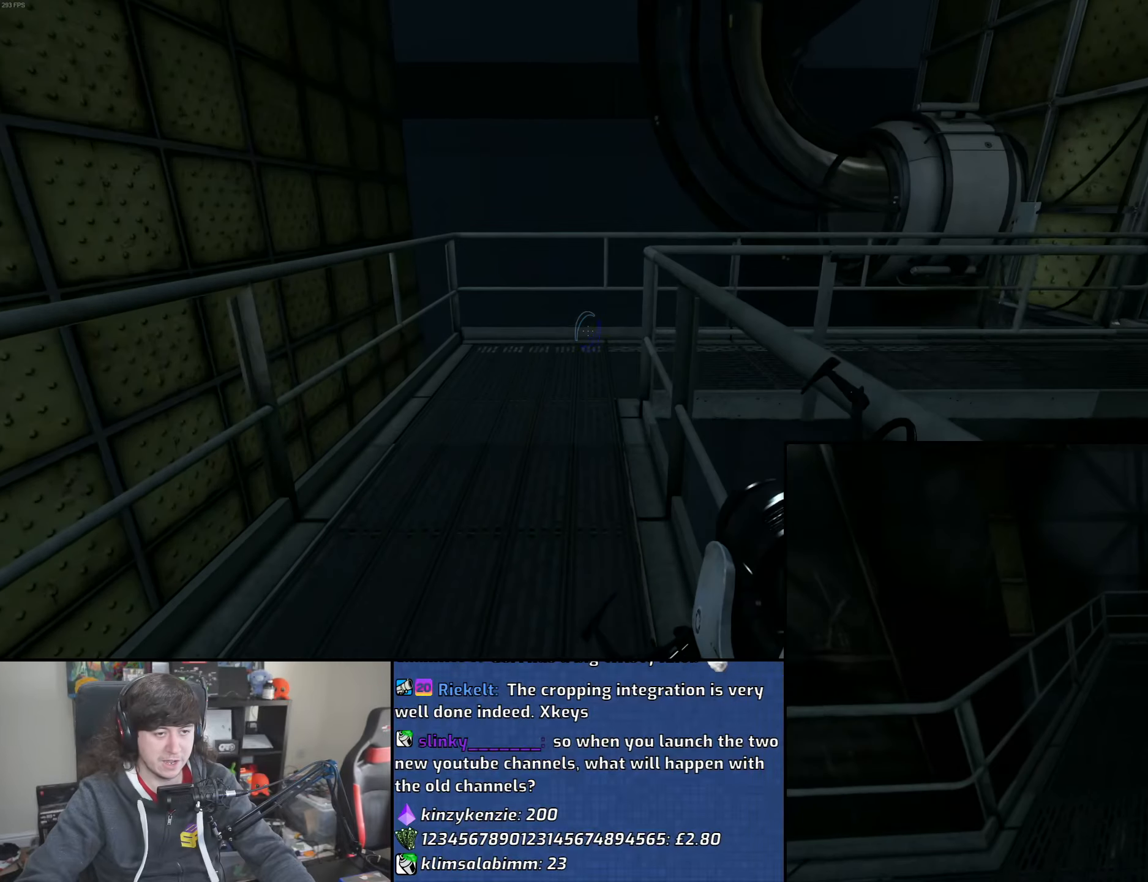
{"keys": ["d", "w"], "mouse": [], "events": []}
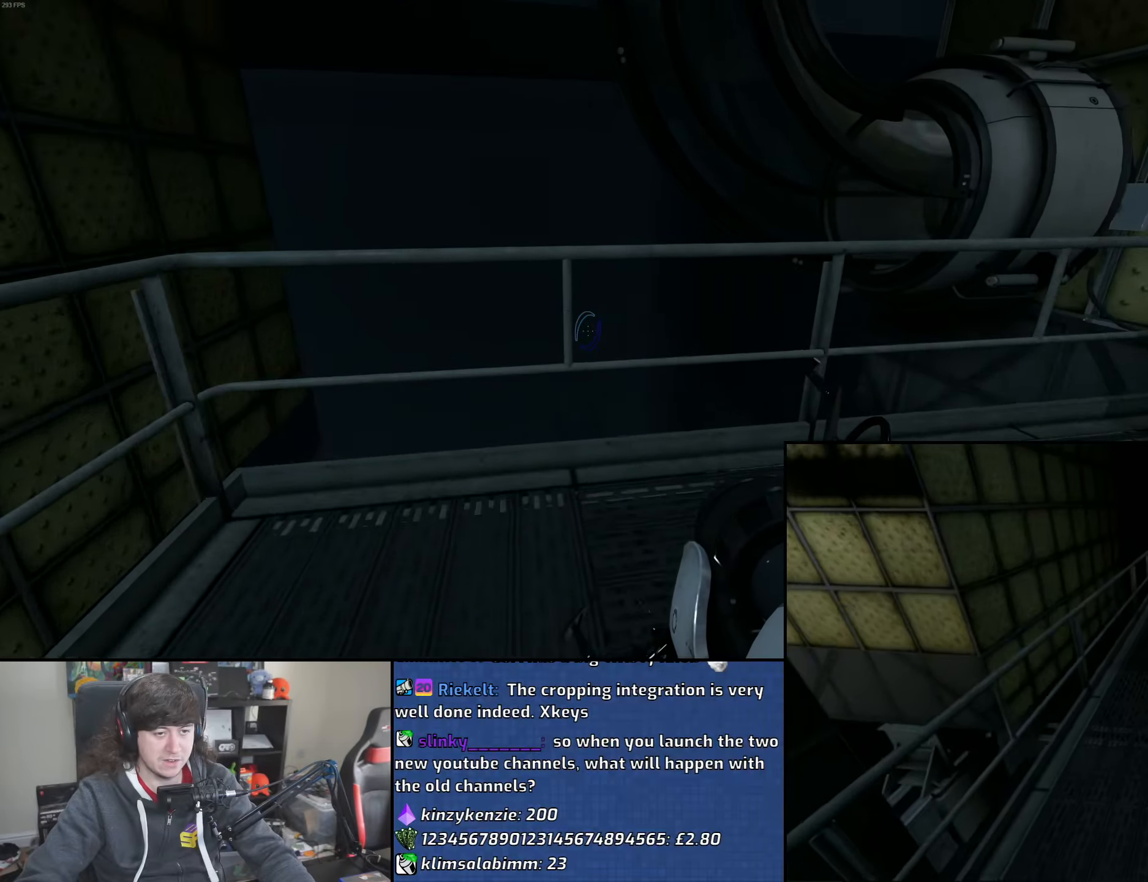
{"keys": ["d", "w"], "mouse": [], "events": []}
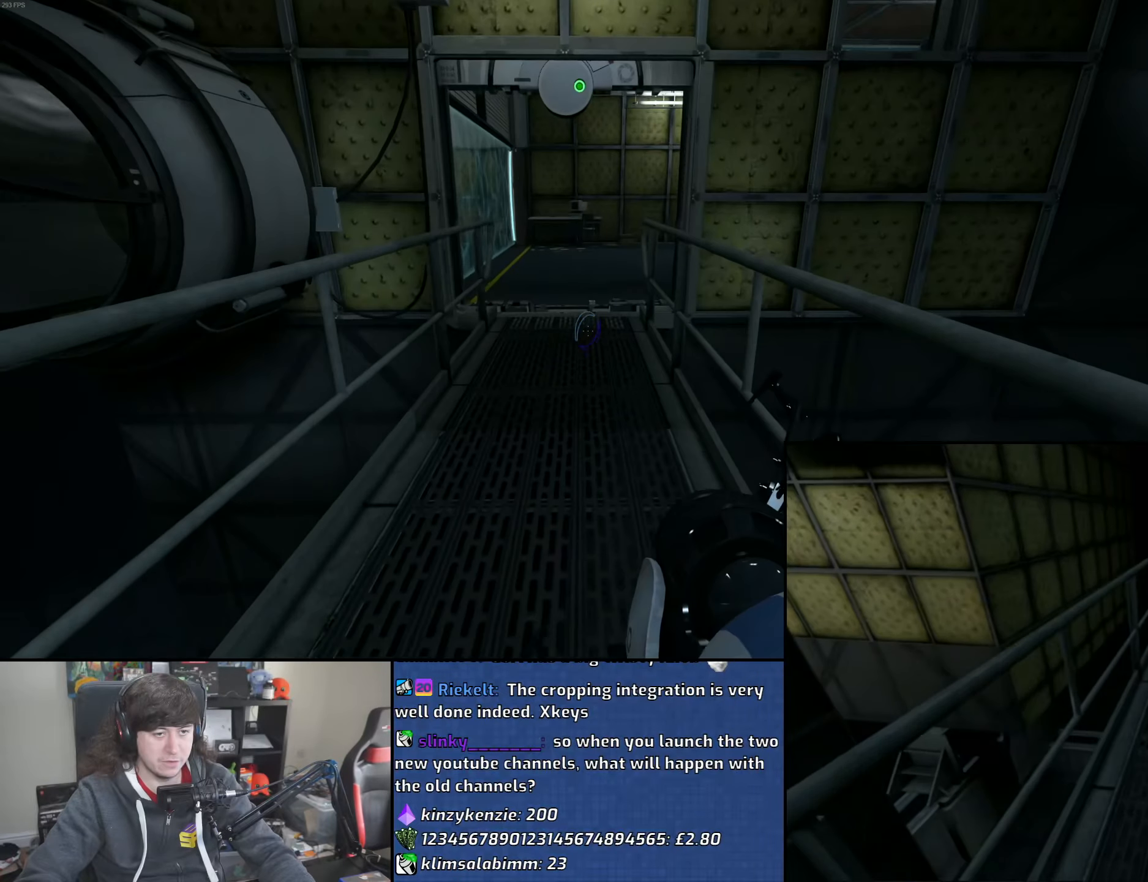
{"keys": ["d", "w"], "mouse": [], "events": []}
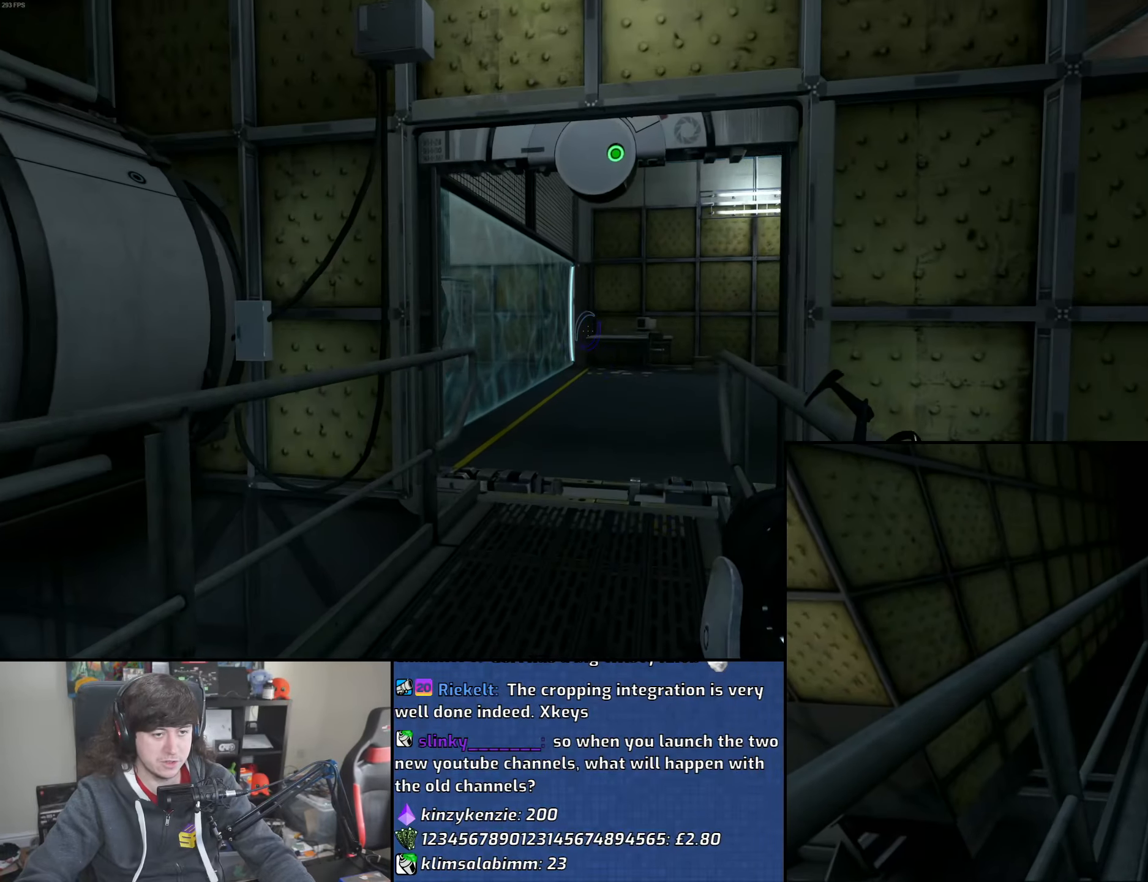
{"keys": ["d", "w"], "mouse": [], "events": []}
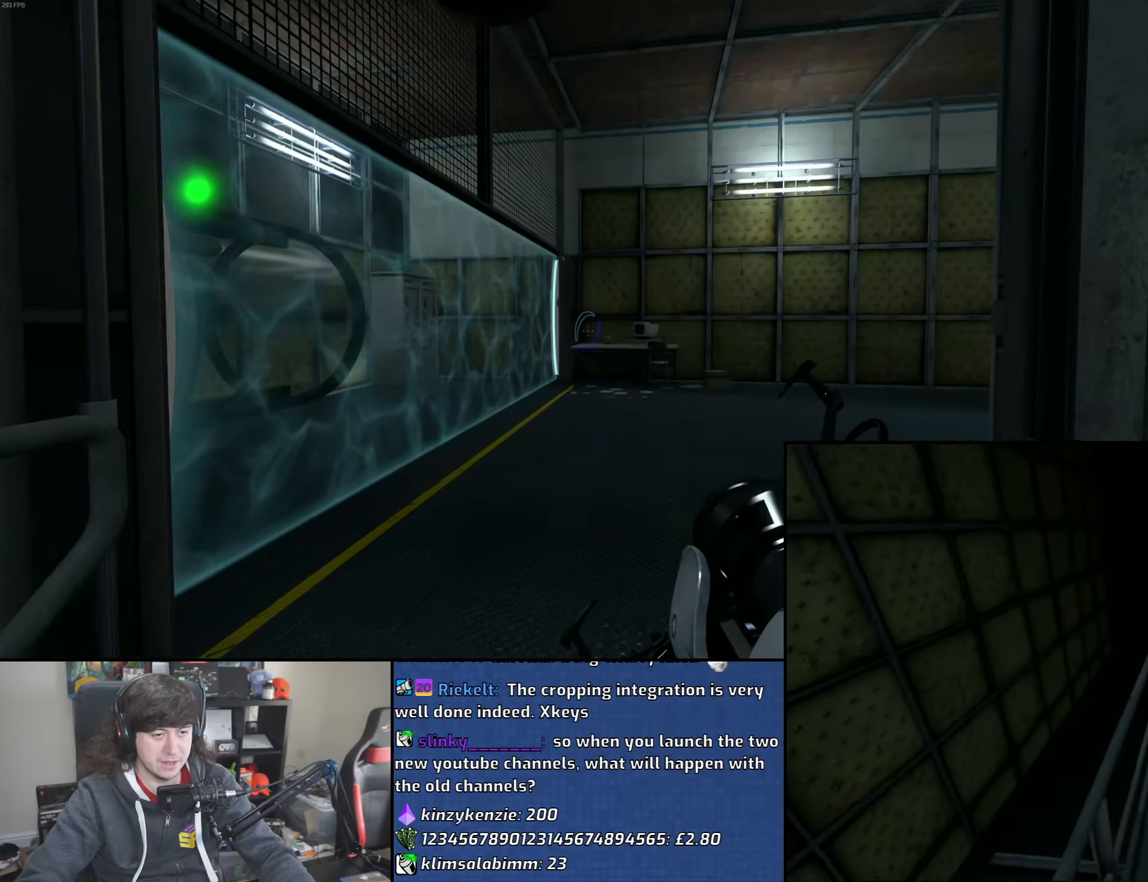
{"keys": ["d"], "mouse": ["wheel"], "events": [[283, "w", "up"], [350, "mouse_wheel", "down"]]}
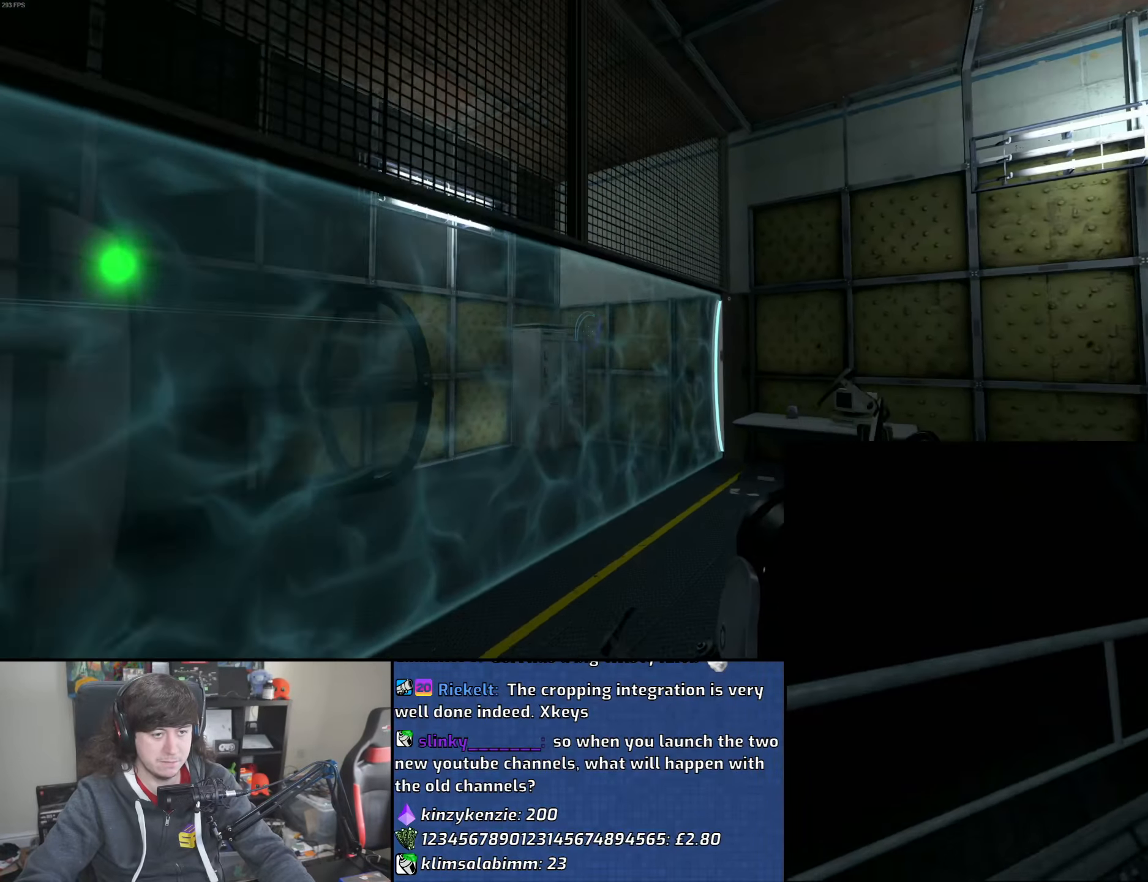
{"keys": ["d"], "mouse": [], "events": [[67, "mouse_wheel", "up"], [150, "mouse_left", "down"], [250, "mouse_left", "up"]]}
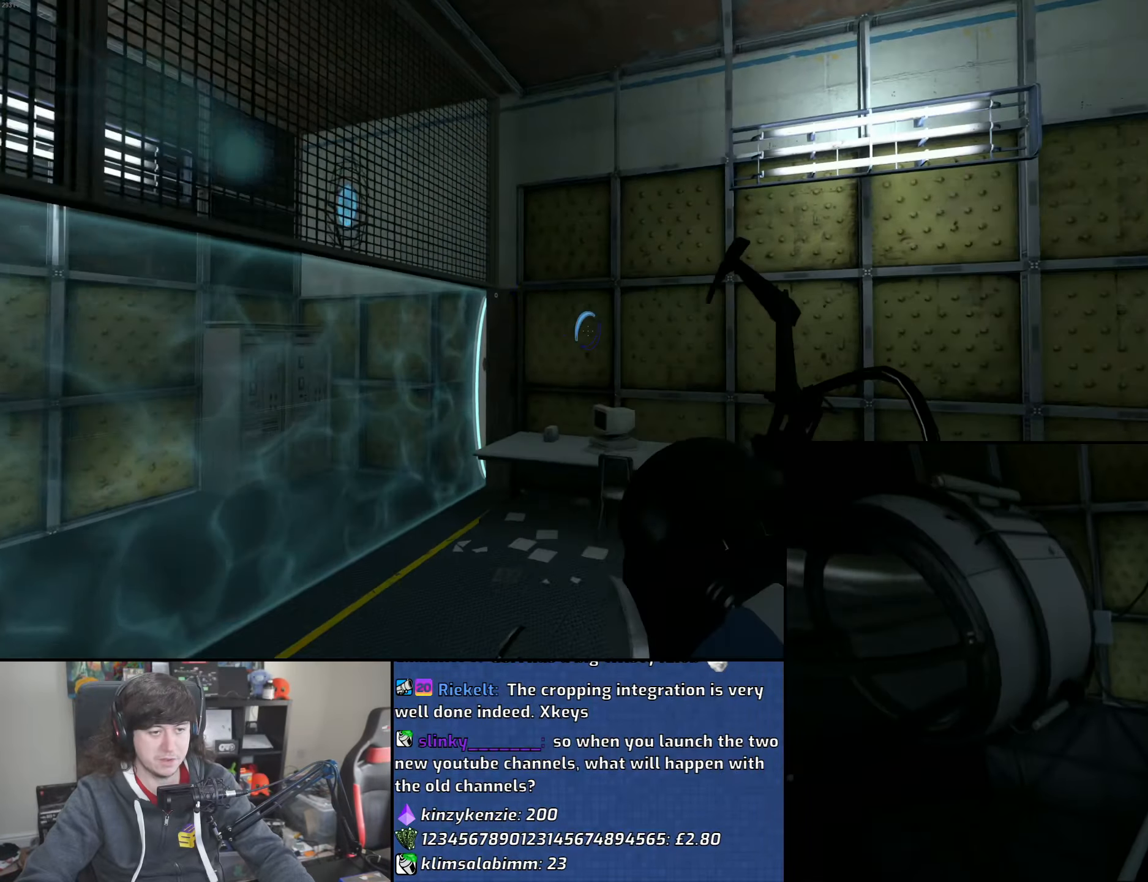
{"keys": ["d"], "mouse": ["right"], "events": [[200, "mouse_wheel", "down"], [450, "mouse_right", "down"], [450, "mouse_wheel", "up"]]}
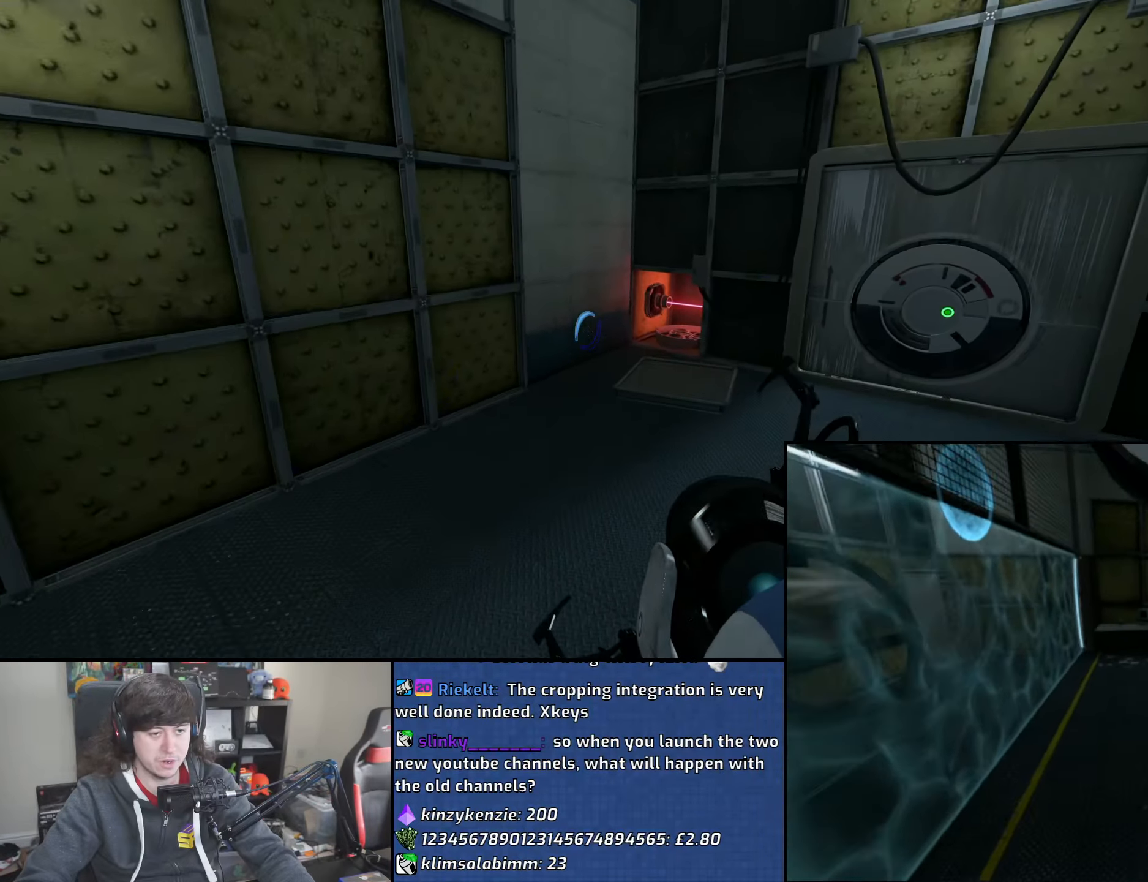
{"keys": ["a", "w"], "mouse": ["wheel"], "events": [[50, "mouse_right", "up"], [267, "w", "down"], [317, "d", "up"], [400, "a", "down"], [483, "mouse_wheel", "down"]]}
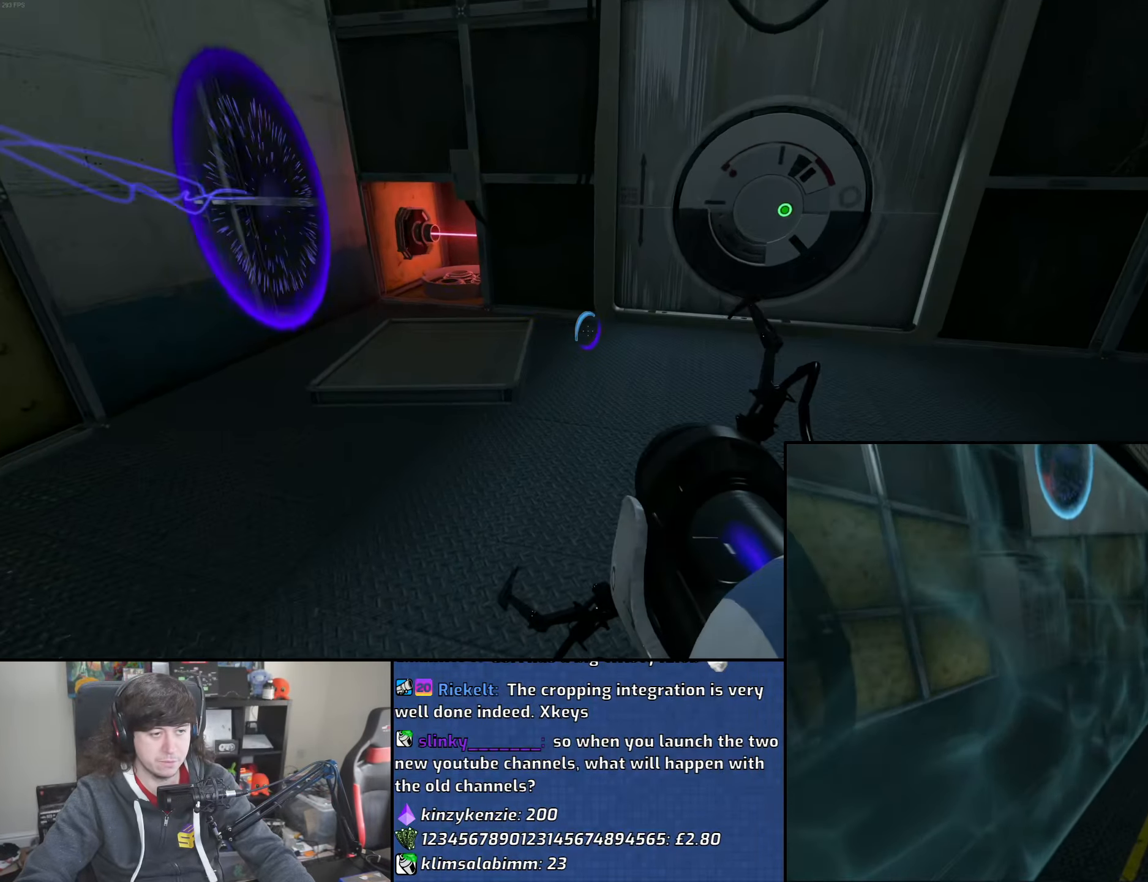
{"keys": ["a"], "mouse": [], "events": [[150, "a", "up"], [217, "mouse_wheel", "up"], [283, "mouse_right", "down"], [300, "w", "up"], [400, "mouse_right", "up"], [483, "a", "down"]]}
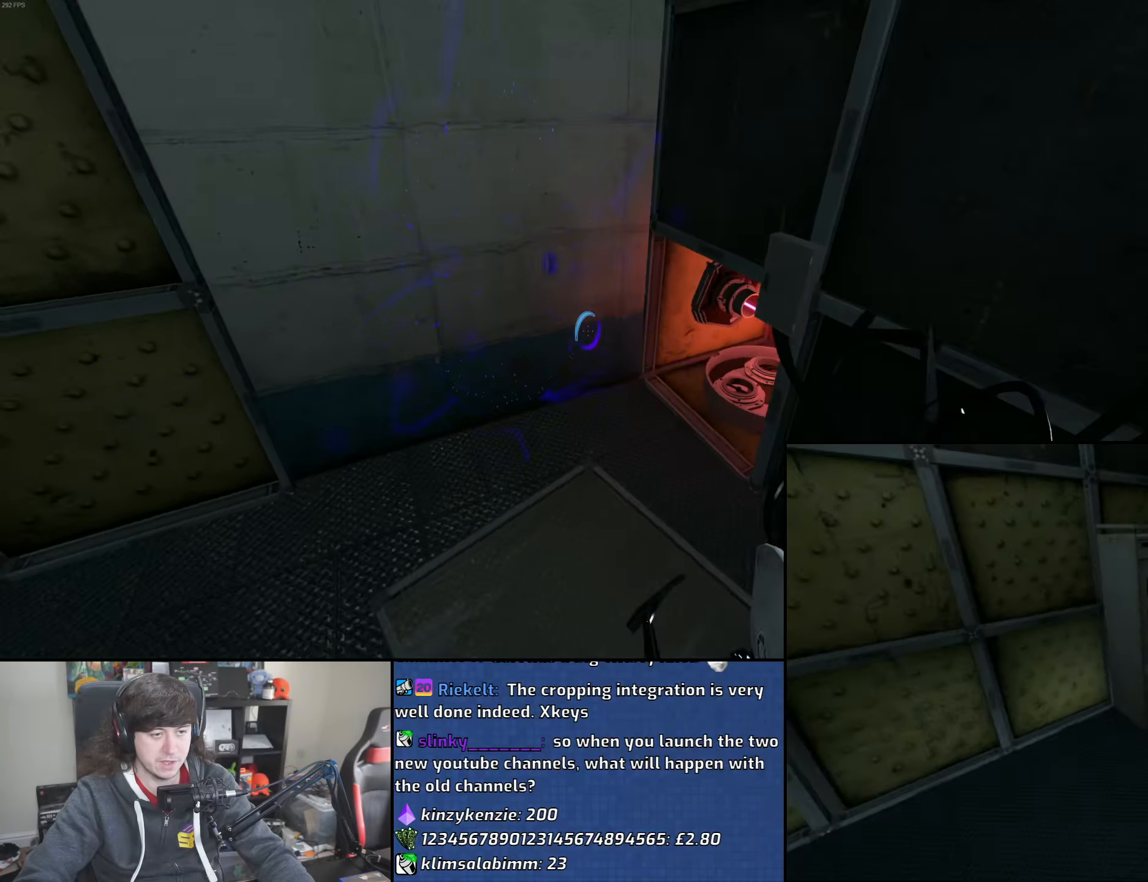
{"keys": [], "mouse": [], "events": [[100, "w", "down"], [317, "a", "up"], [450, "w", "up"]]}
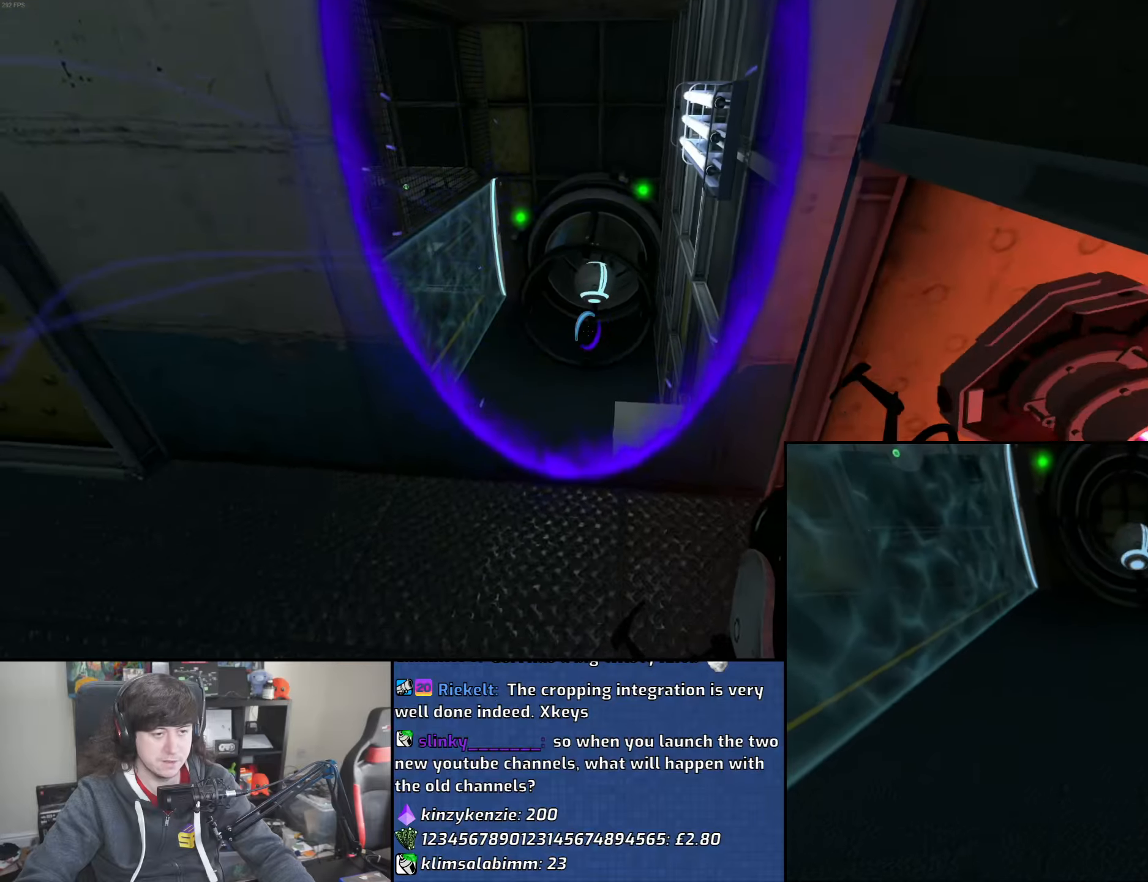
{"keys": ["ctrl"], "mouse": [], "events": [[100, "ctrl", "down"], [350, "w", "down"], [483, "w", "up"]]}
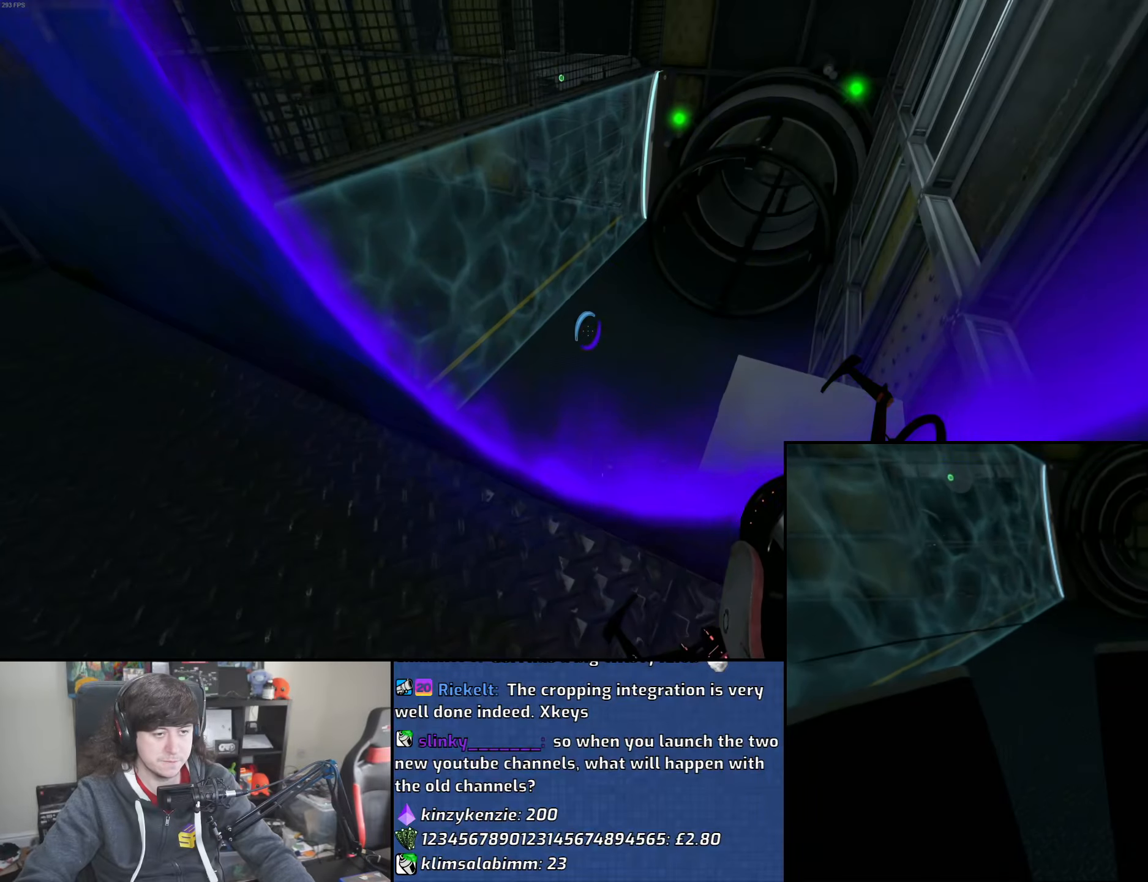
{"keys": ["ctrl"], "mouse": ["wheel"], "events": [[150, "w", "down"], [200, "w", "up"], [250, "mouse_wheel", "down"], [417, "s", "down"], [450, "mouse_wheel", "up"], [450, "s", "up"], [467, "mouse_wheel", "down"]]}